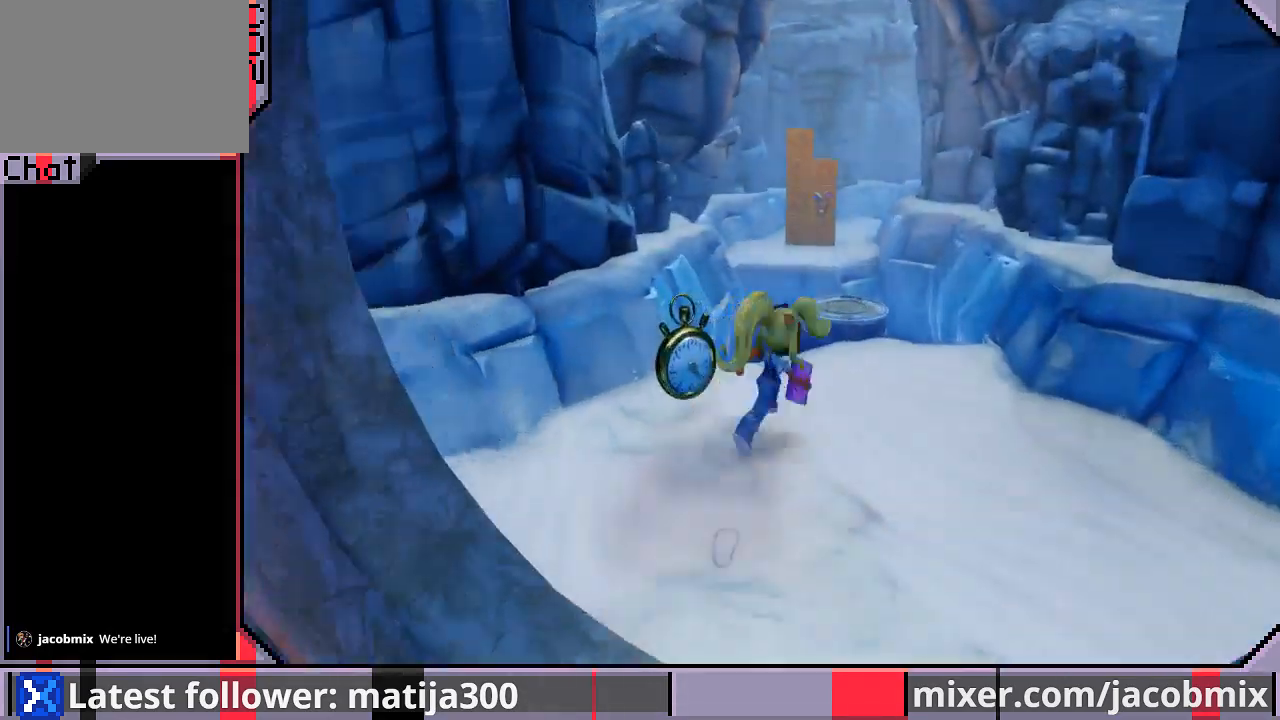
Gameplay with a controller (PlayStation layout); each line is a JSON object with the inputs held at the frame after it. "events" lists button and stick changes between this image and that frame as [ms after this image, input, new state], when the widget could be followed in between. Not read: L2 R1 R2.
{"buttons": ["DPAD_DOWN"], "left_stick": "center", "right_stick": "center", "events": [[133, "DPAD_RIGHT", "up"], [333, "DPAD_RIGHT", "down"], [367, "DPAD_UP", "up"], [400, "DPAD_DOWN", "down"], [500, "DPAD_RIGHT", "up"]]}
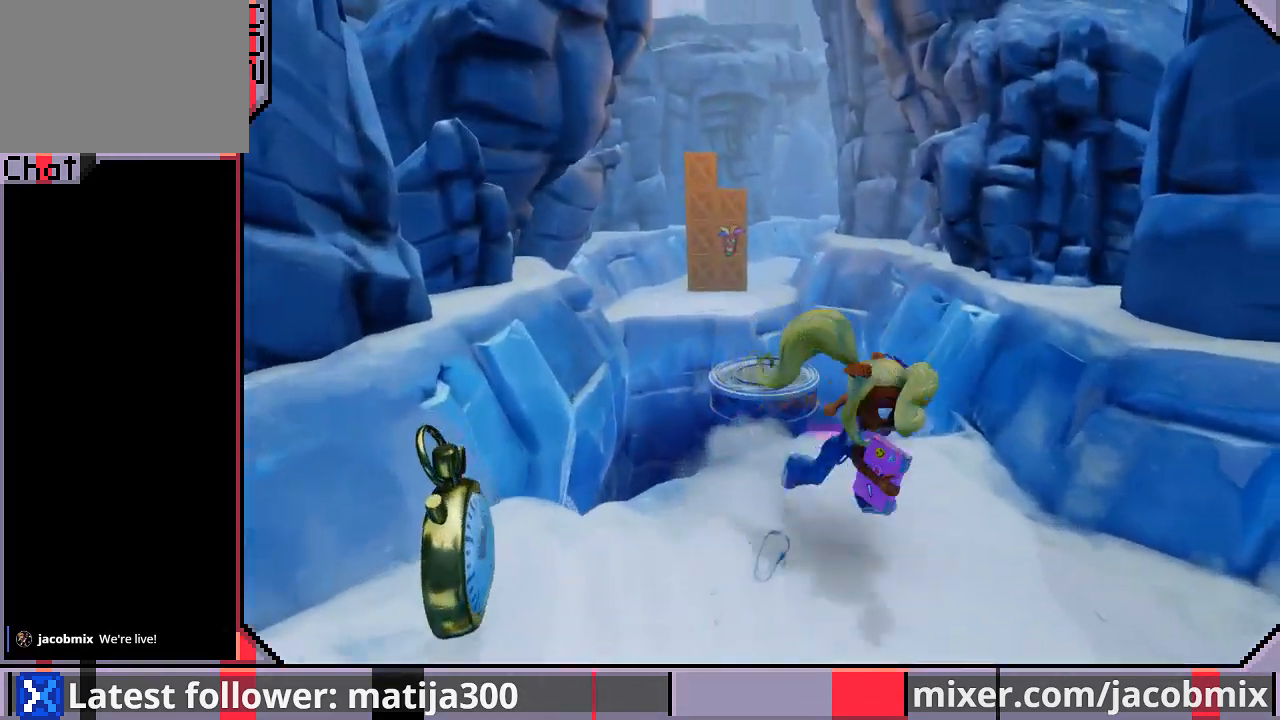
{"buttons": ["DPAD_DOWN", "DPAD_LEFT"], "left_stick": "center", "right_stick": "center", "events": [[267, "DPAD_LEFT", "down"]]}
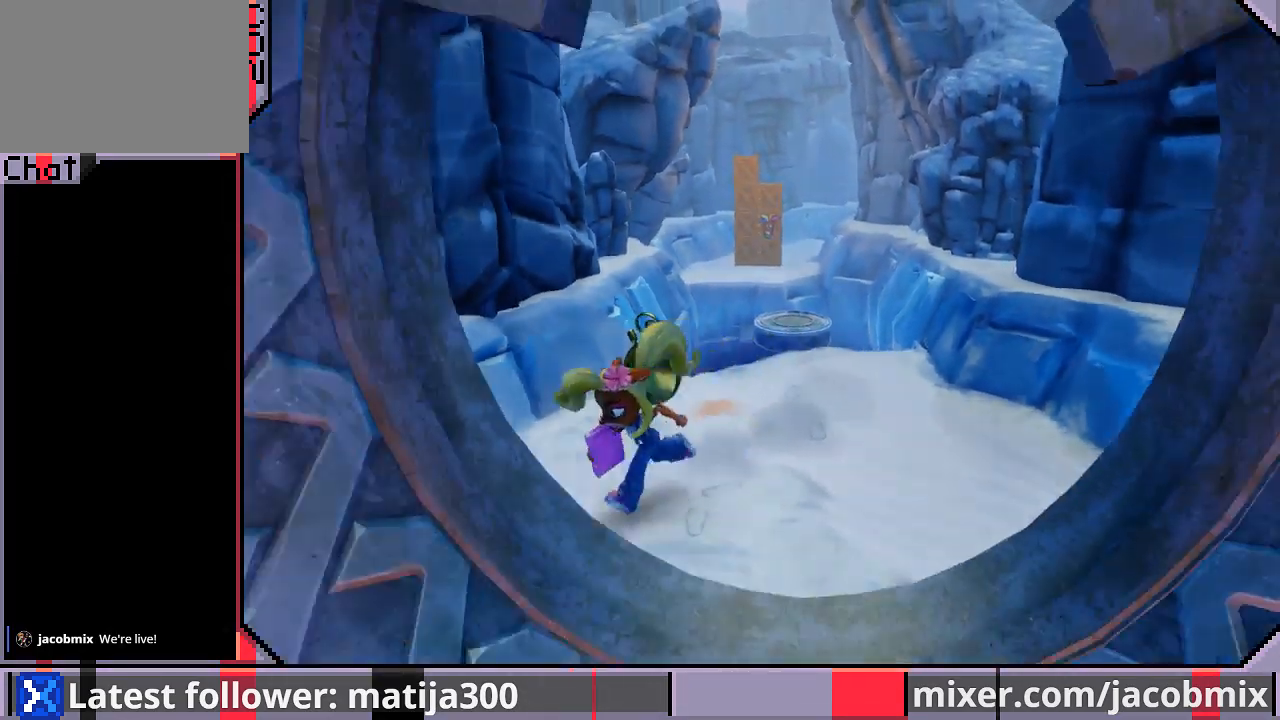
{"buttons": ["CROSS", "DPAD_UP", "DPAD_RIGHT"], "left_stick": "center", "right_stick": "center", "events": [[33, "DPAD_DOWN", "up"], [67, "DPAD_UP", "down"], [133, "DPAD_LEFT", "up"], [333, "DPAD_RIGHT", "down"], [467, "CROSS", "down"]]}
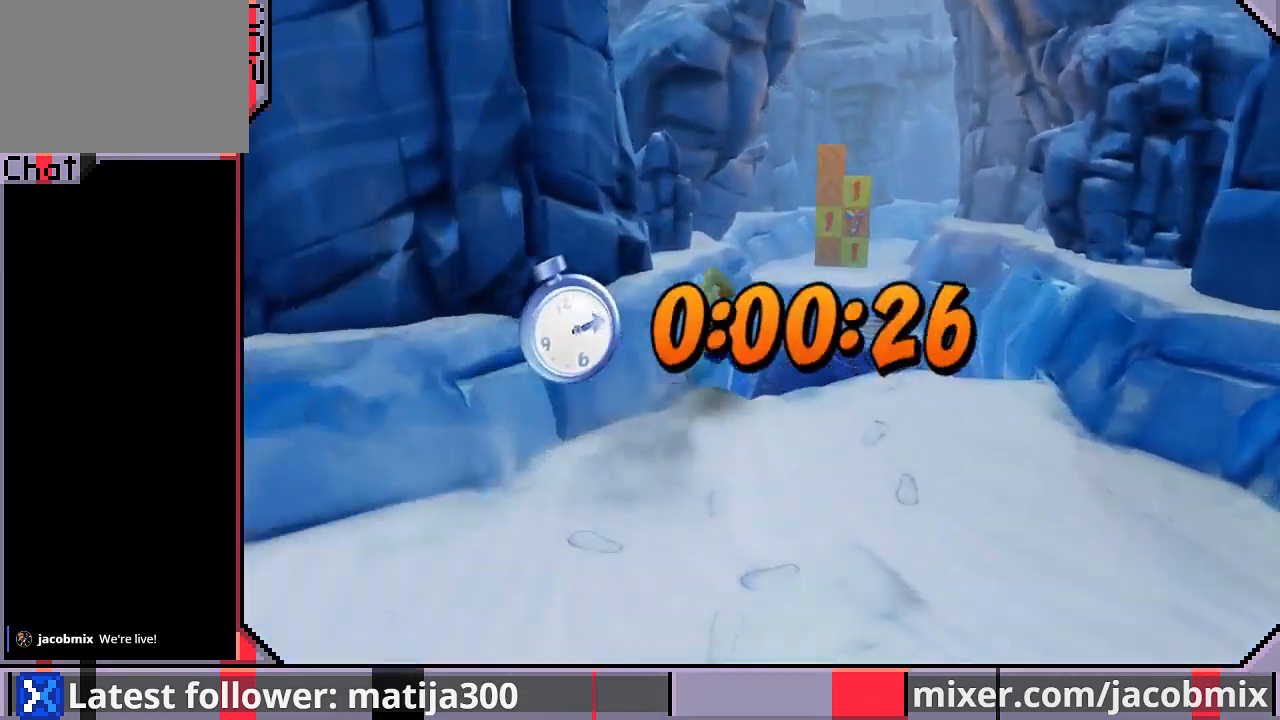
{"buttons": ["DPAD_UP"], "left_stick": "center", "right_stick": "center", "events": [[367, "CROSS", "up"], [433, "DPAD_RIGHT", "up"]]}
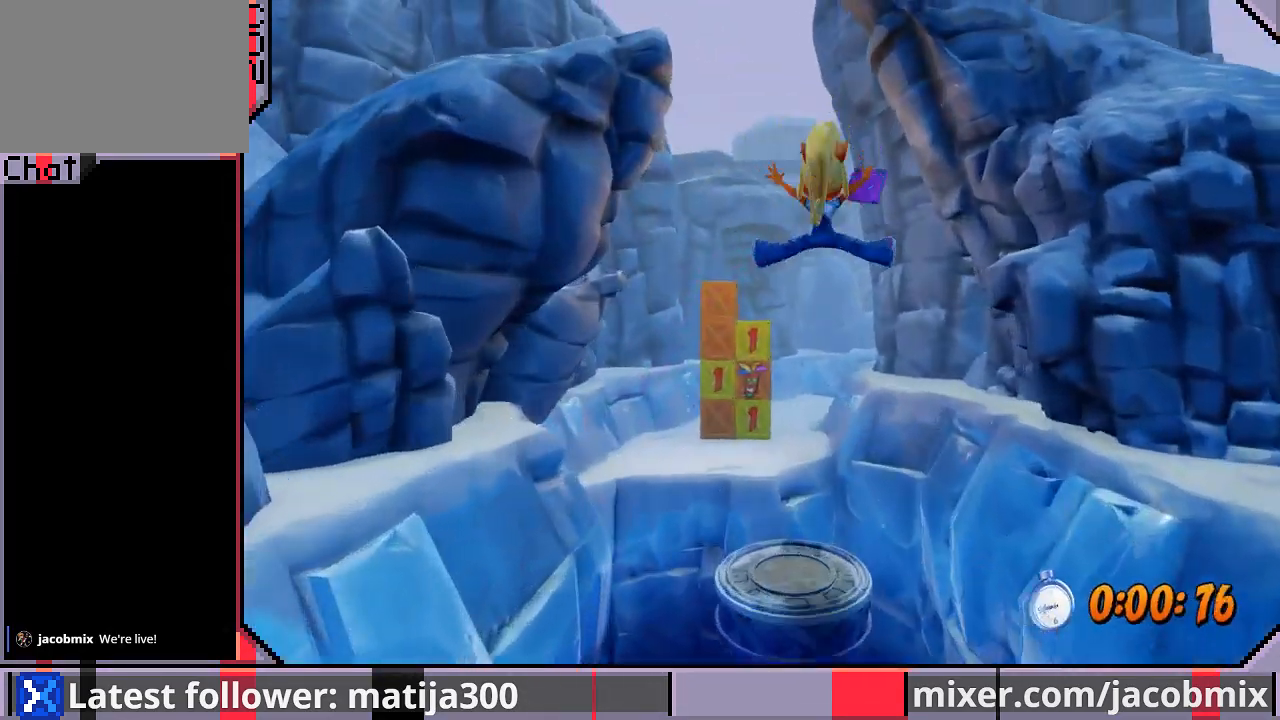
{"buttons": ["CROSS", "DPAD_UP"], "left_stick": "center", "right_stick": "center", "events": [[33, "DPAD_UP", "up"], [133, "DPAD_UP", "down"], [400, "CROSS", "down"], [400, "DPAD_LEFT", "down"], [500, "DPAD_LEFT", "up"]]}
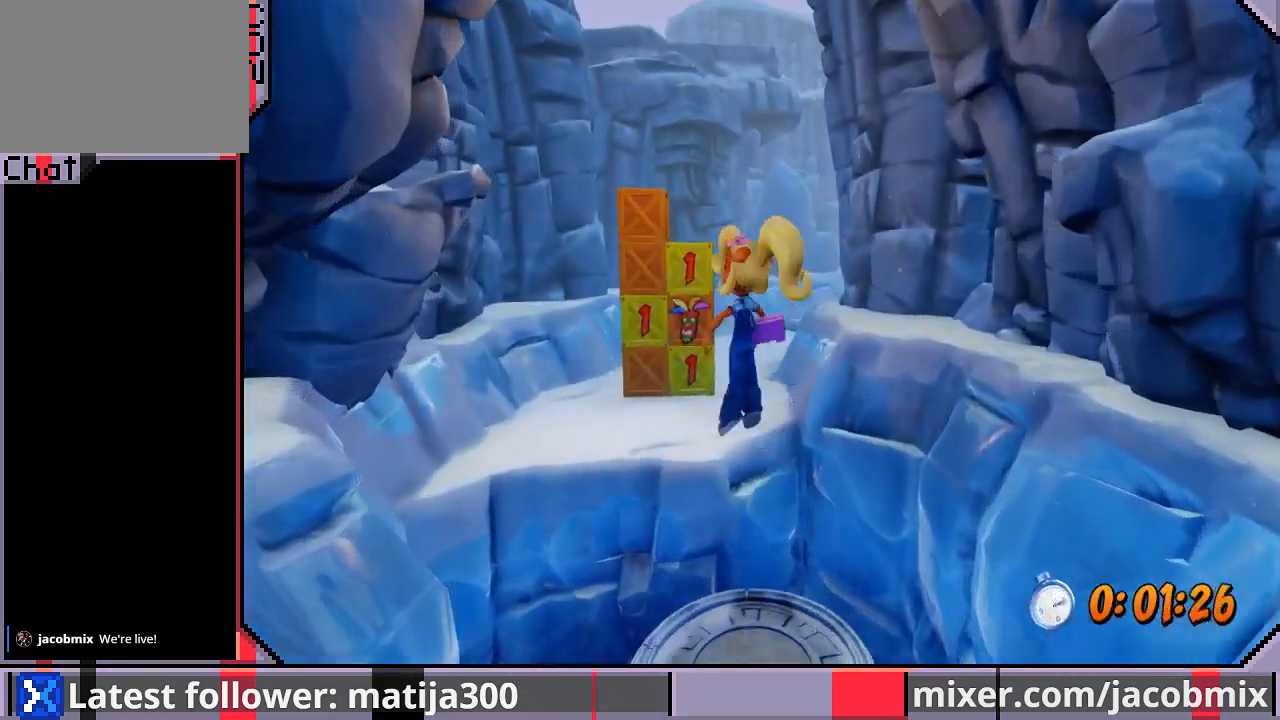
{"buttons": ["DPAD_UP"], "left_stick": "center", "right_stick": "center", "events": [[200, "CROSS", "up"], [200, "DPAD_LEFT", "down"], [300, "DPAD_LEFT", "up"], [400, "DPAD_LEFT", "down"], [500, "DPAD_LEFT", "up"]]}
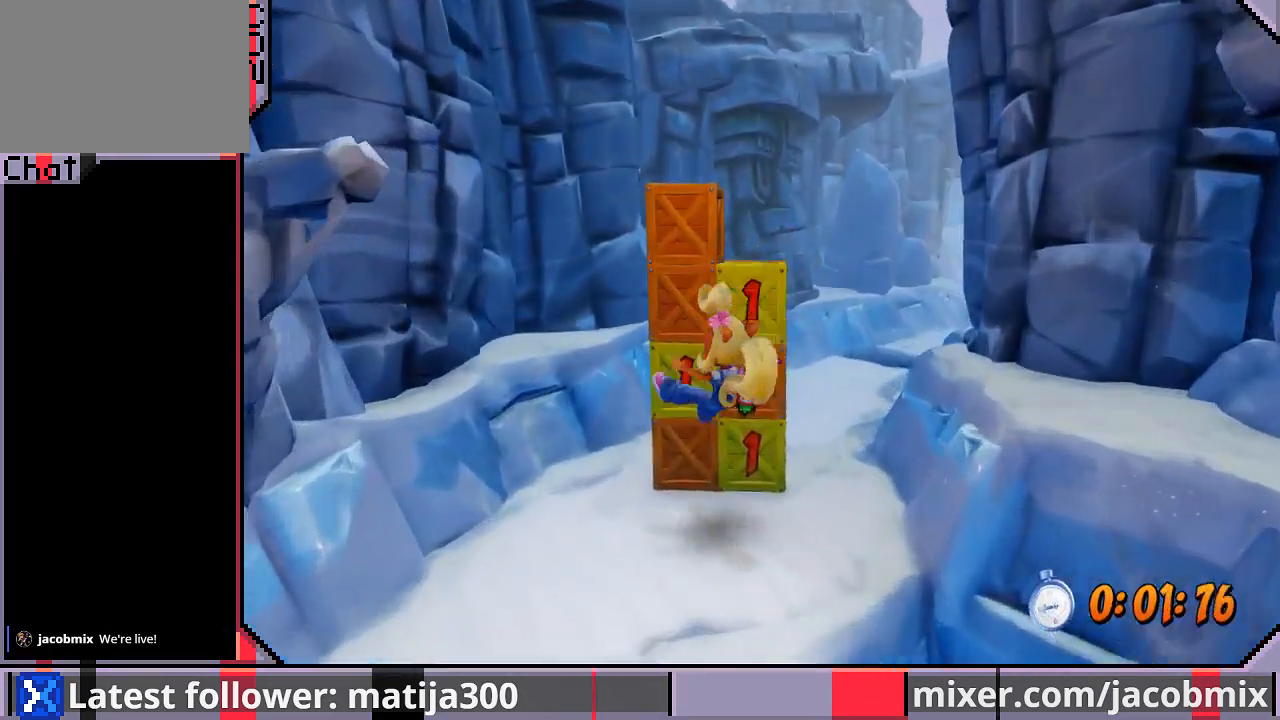
{"buttons": ["CROSS", "DPAD_UP"], "left_stick": "center", "right_stick": "center", "events": [[167, "SQUARE", "down"], [300, "CROSS", "down"], [300, "DPAD_RIGHT", "down"], [300, "SQUARE", "up"], [433, "DPAD_RIGHT", "up"]]}
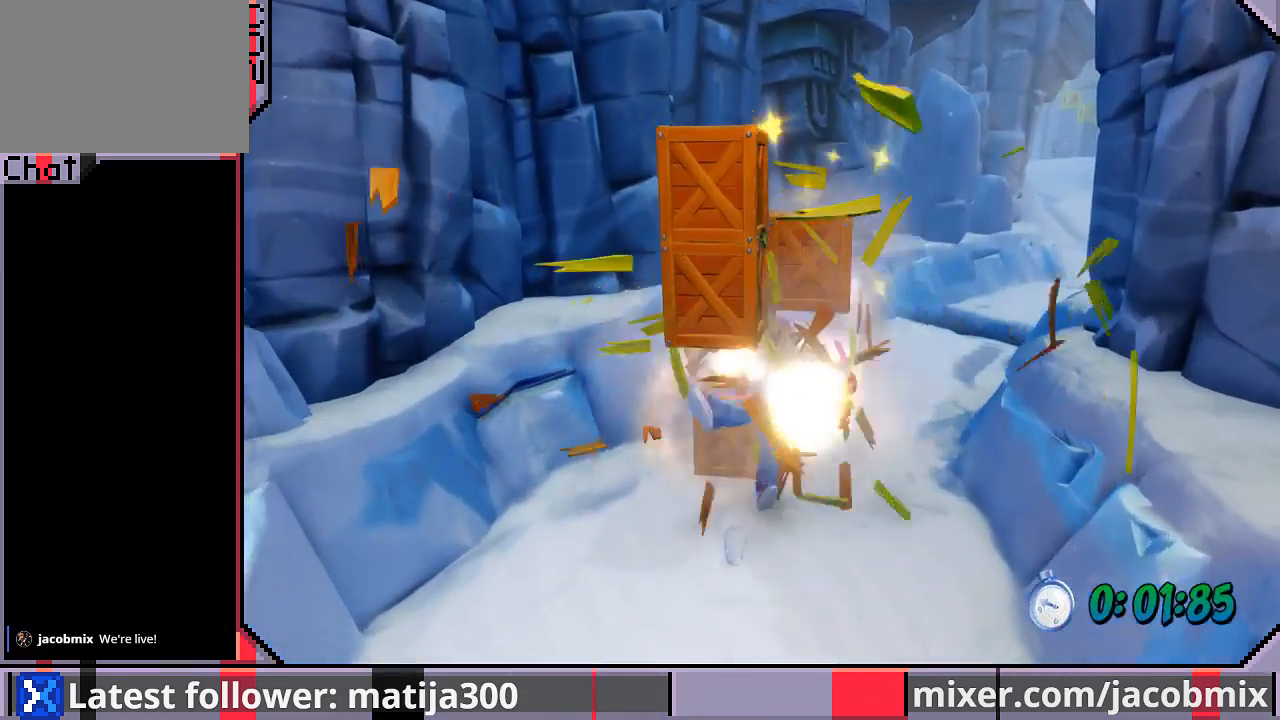
{"buttons": ["DPAD_UP", "DPAD_RIGHT"], "left_stick": "center", "right_stick": "center", "events": [[100, "DPAD_RIGHT", "down"], [200, "CROSS", "up"]]}
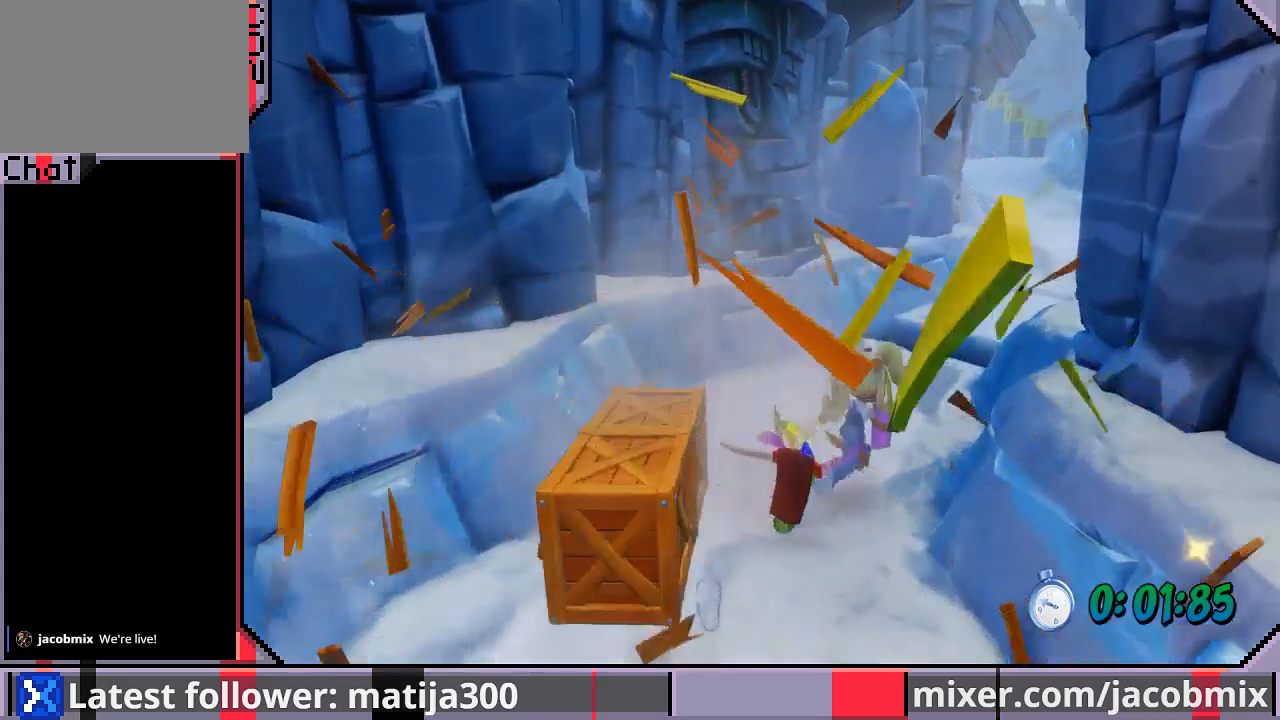
{"buttons": ["DPAD_UP", "DPAD_RIGHT"], "left_stick": "center", "right_stick": "center", "events": [[67, "DPAD_RIGHT", "up"], [433, "DPAD_RIGHT", "down"]]}
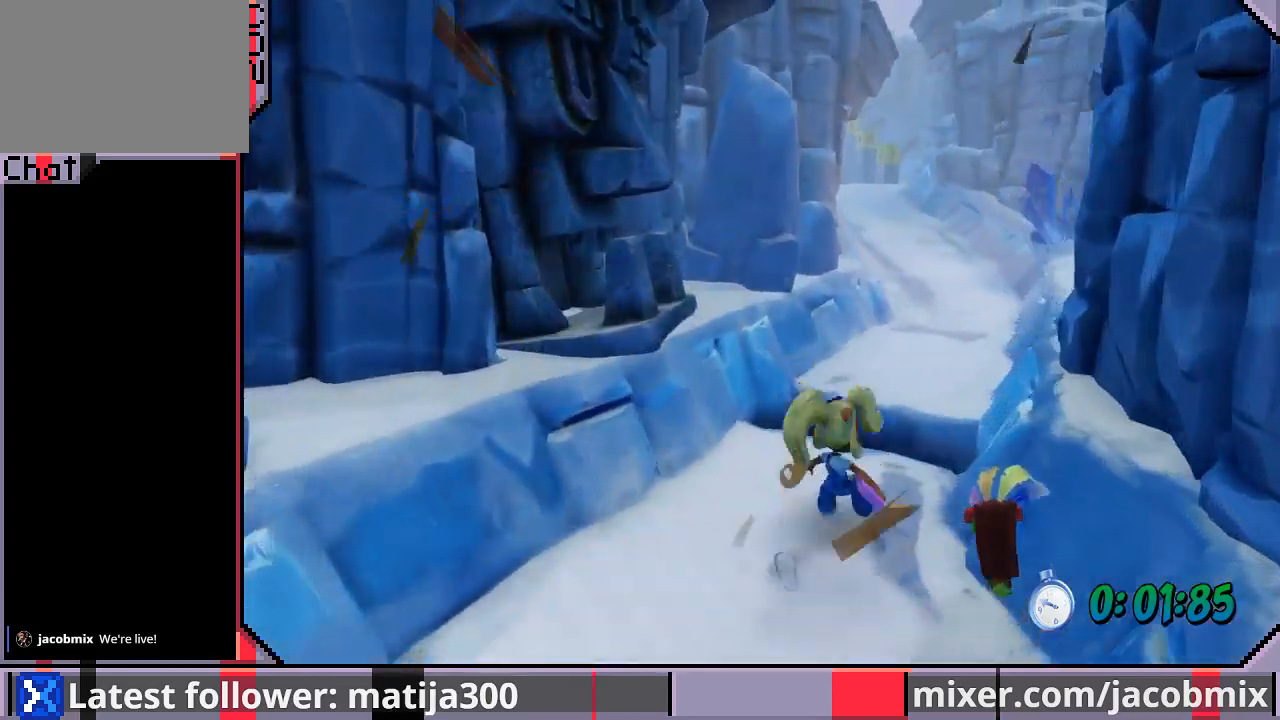
{"buttons": ["DPAD_UP"], "left_stick": "center", "right_stick": "center", "events": [[67, "DPAD_RIGHT", "up"], [133, "CROSS", "down"], [433, "CROSS", "up"]]}
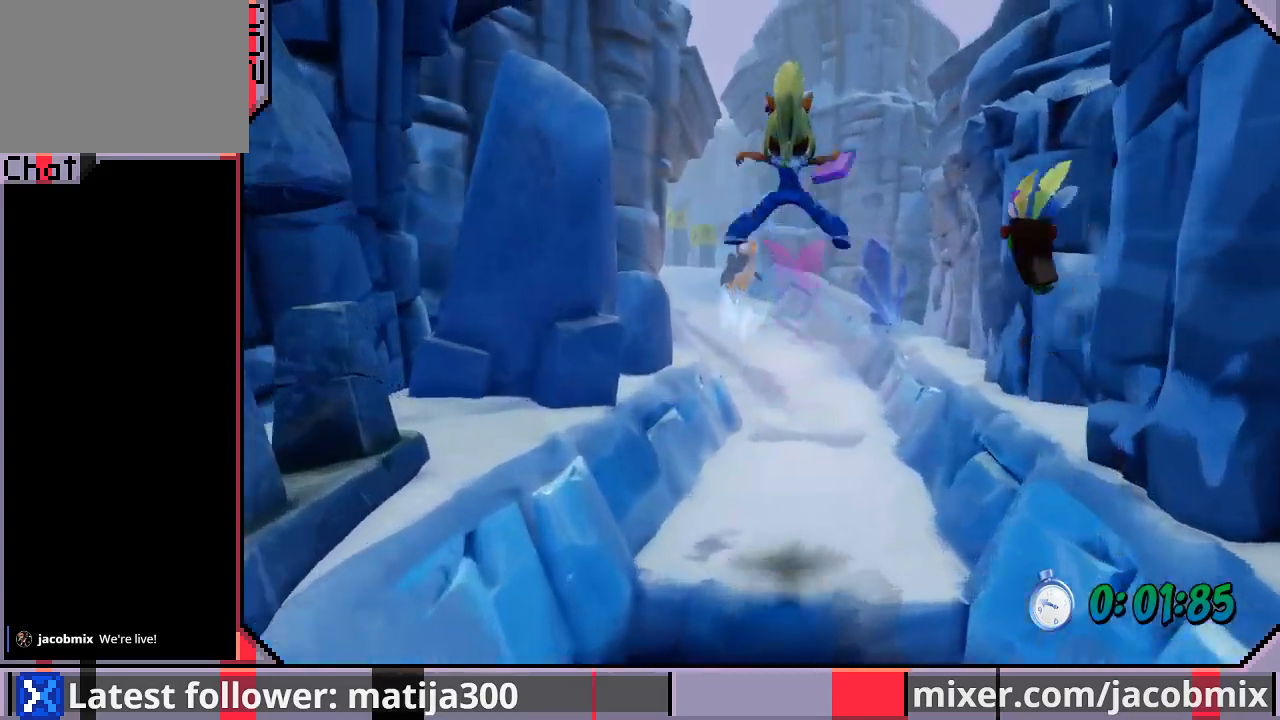
{"buttons": ["DPAD_UP"], "left_stick": "center", "right_stick": "center", "events": []}
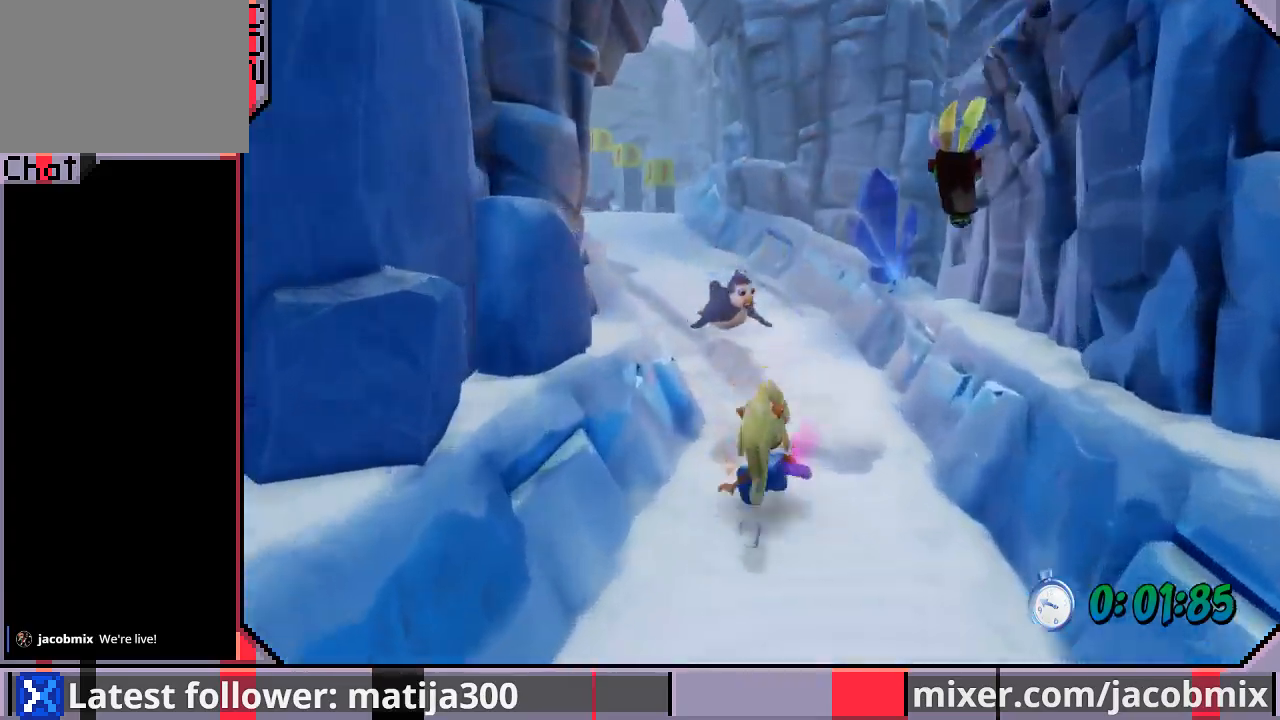
{"buttons": ["CROSS", "DPAD_UP"], "left_stick": "center", "right_stick": "center", "events": [[100, "CROSS", "down"], [200, "DPAD_LEFT", "down"], [400, "DPAD_LEFT", "up"]]}
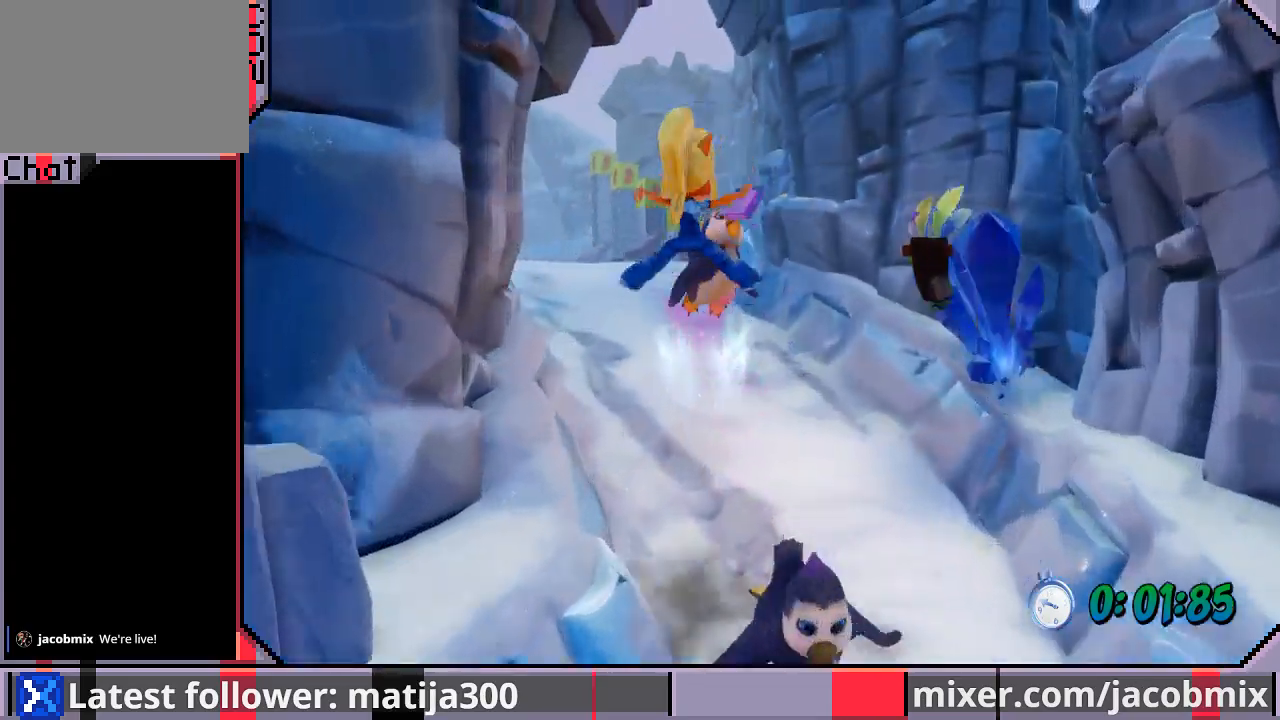
{"buttons": ["DPAD_UP"], "left_stick": "center", "right_stick": "center", "events": [[300, "CROSS", "up"]]}
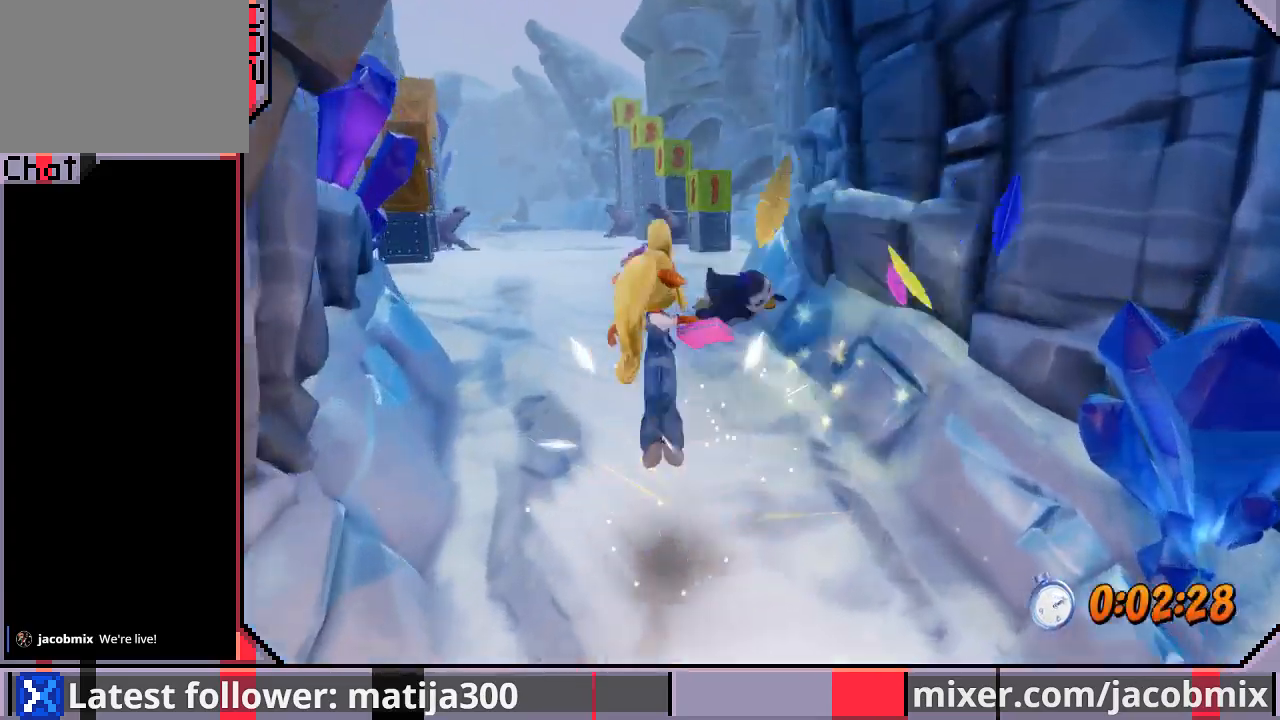
{"buttons": ["DPAD_UP"], "left_stick": "center", "right_stick": "center", "events": []}
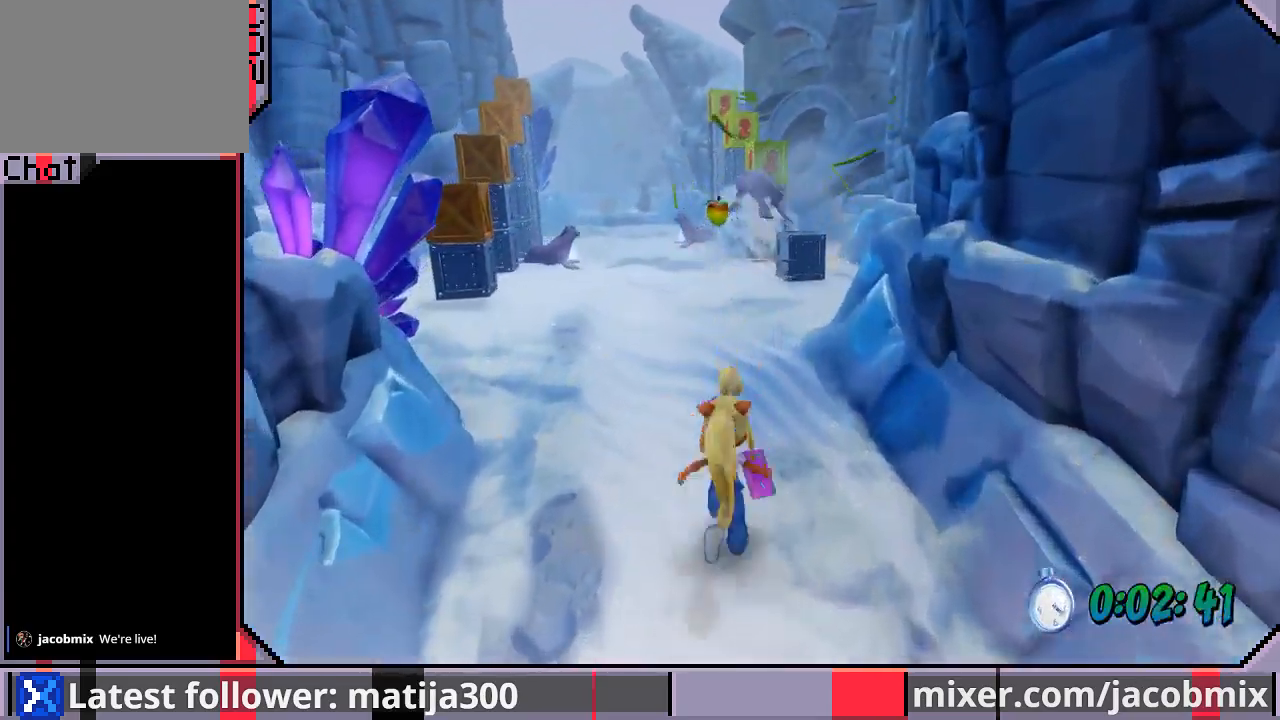
{"buttons": ["DPAD_UP"], "left_stick": "center", "right_stick": "center", "events": [[233, "DPAD_RIGHT", "down"], [333, "DPAD_RIGHT", "up"]]}
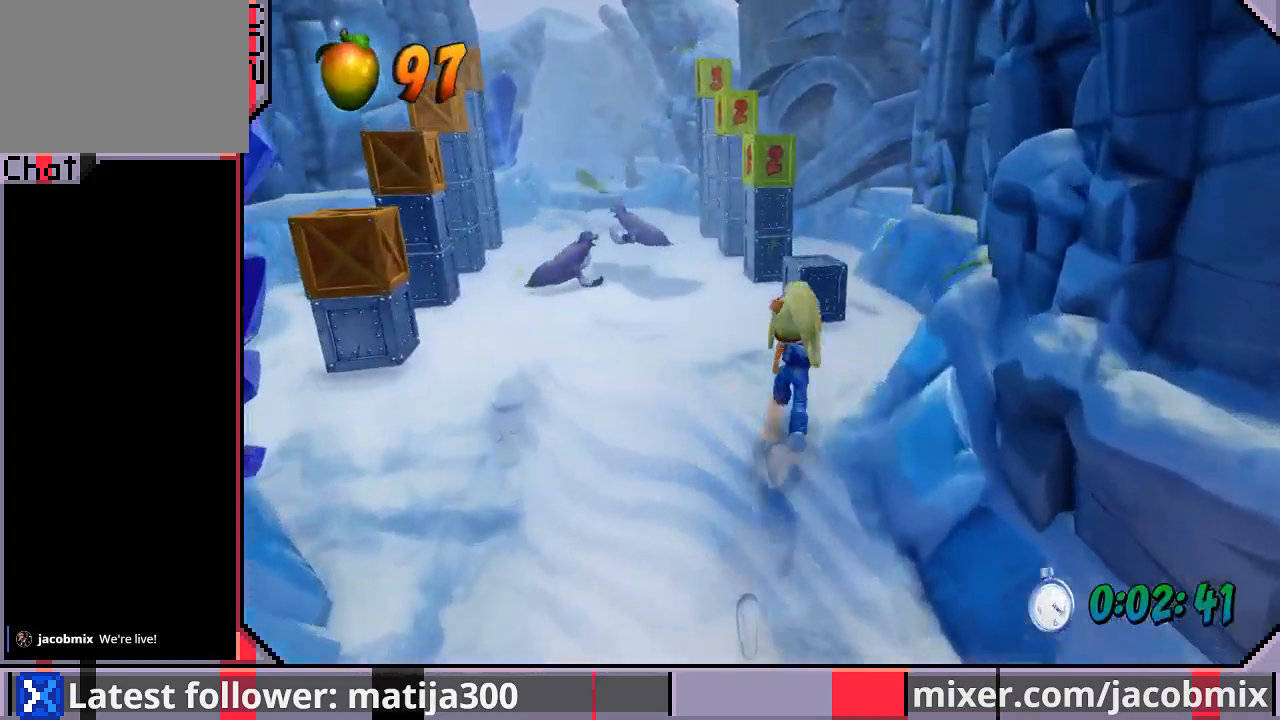
{"buttons": ["DPAD_UP"], "left_stick": "center", "right_stick": "center", "events": [[200, "DPAD_LEFT", "down"], [300, "DPAD_LEFT", "up"]]}
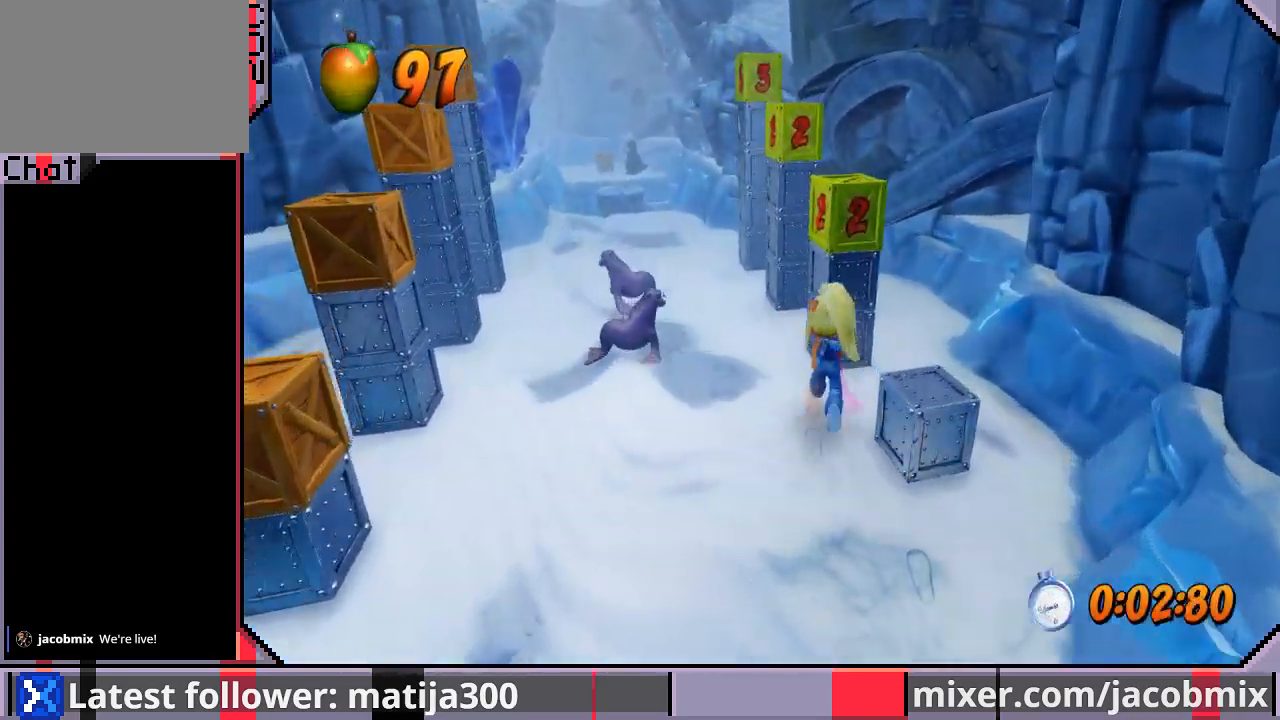
{"buttons": ["CROSS", "SQUARE", "DPAD_UP"], "left_stick": "center", "right_stick": "center", "events": [[67, "CROSS", "down"], [100, "SQUARE", "down"]]}
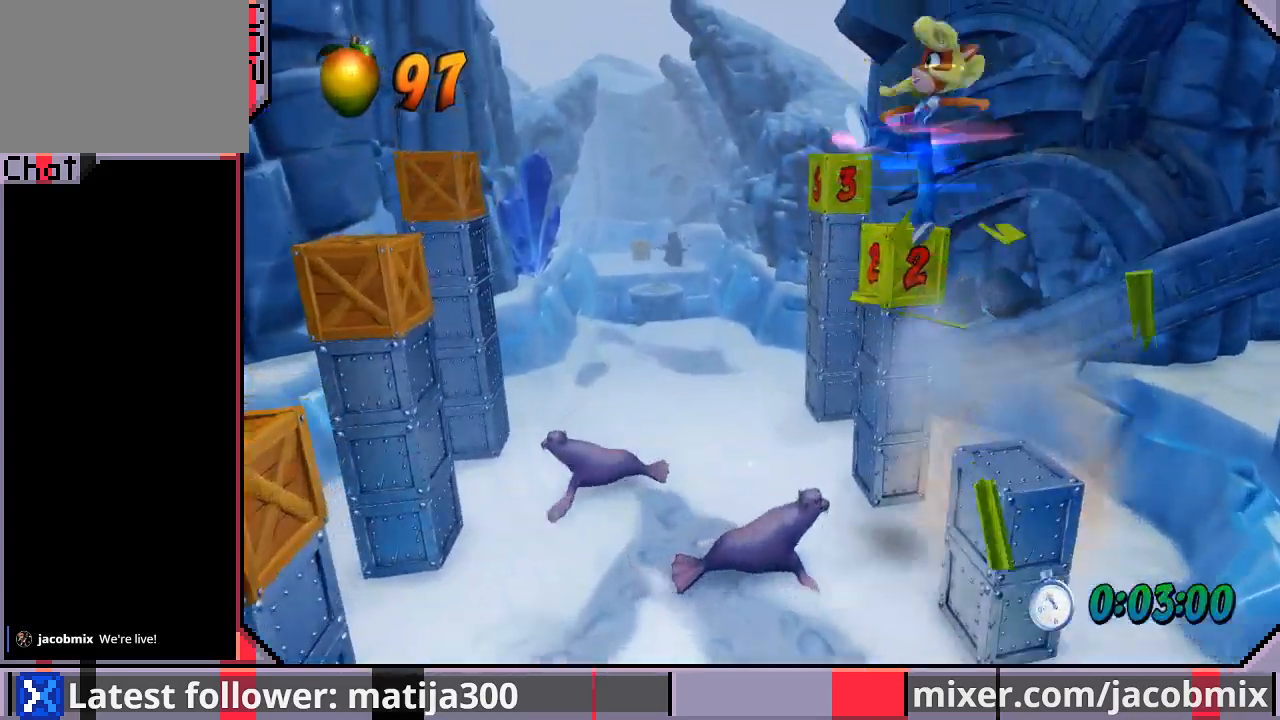
{"buttons": [], "left_stick": "center", "right_stick": "center", "events": [[133, "CROSS", "up"], [133, "SQUARE", "up"], [267, "CROSS", "down"], [333, "SQUARE", "down"], [367, "CROSS", "up"], [367, "SQUARE", "up"], [500, "DPAD_UP", "up"]]}
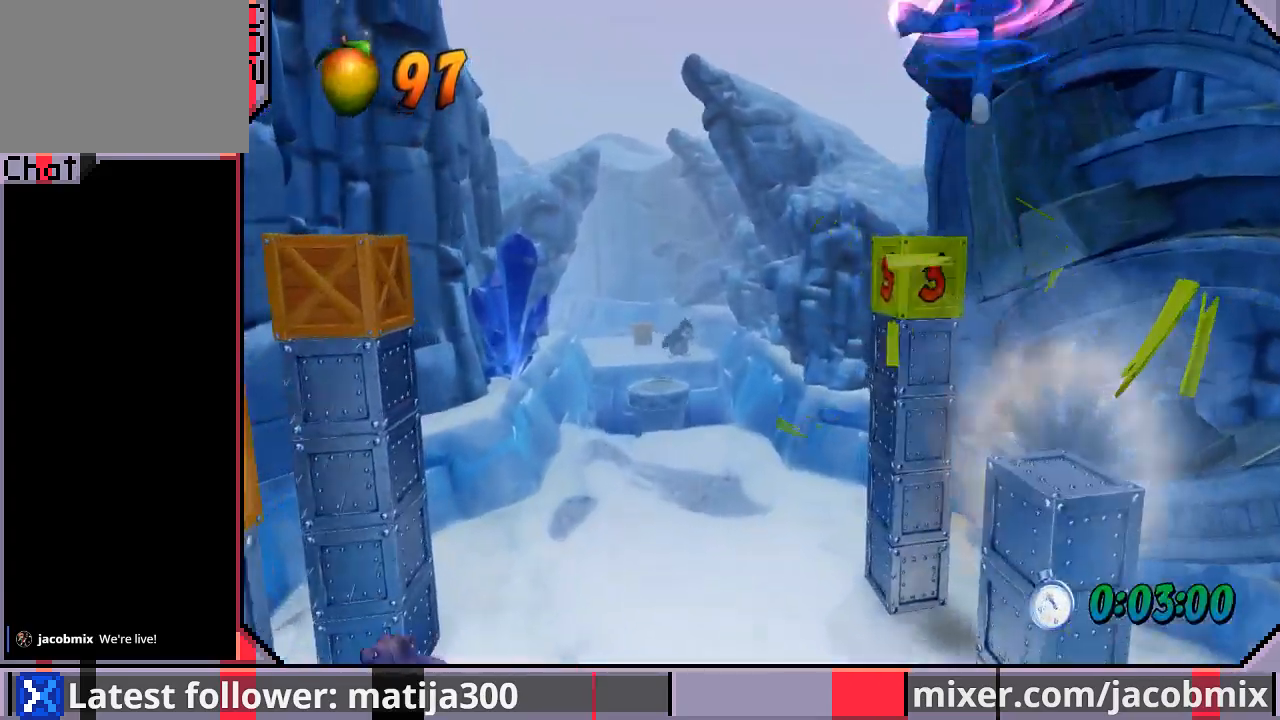
{"buttons": ["DPAD_LEFT"], "left_stick": "center", "right_stick": "center", "events": [[167, "DPAD_UP", "down"], [267, "DPAD_UP", "up"], [400, "SQUARE", "down"], [433, "DPAD_LEFT", "down"], [500, "SQUARE", "up"]]}
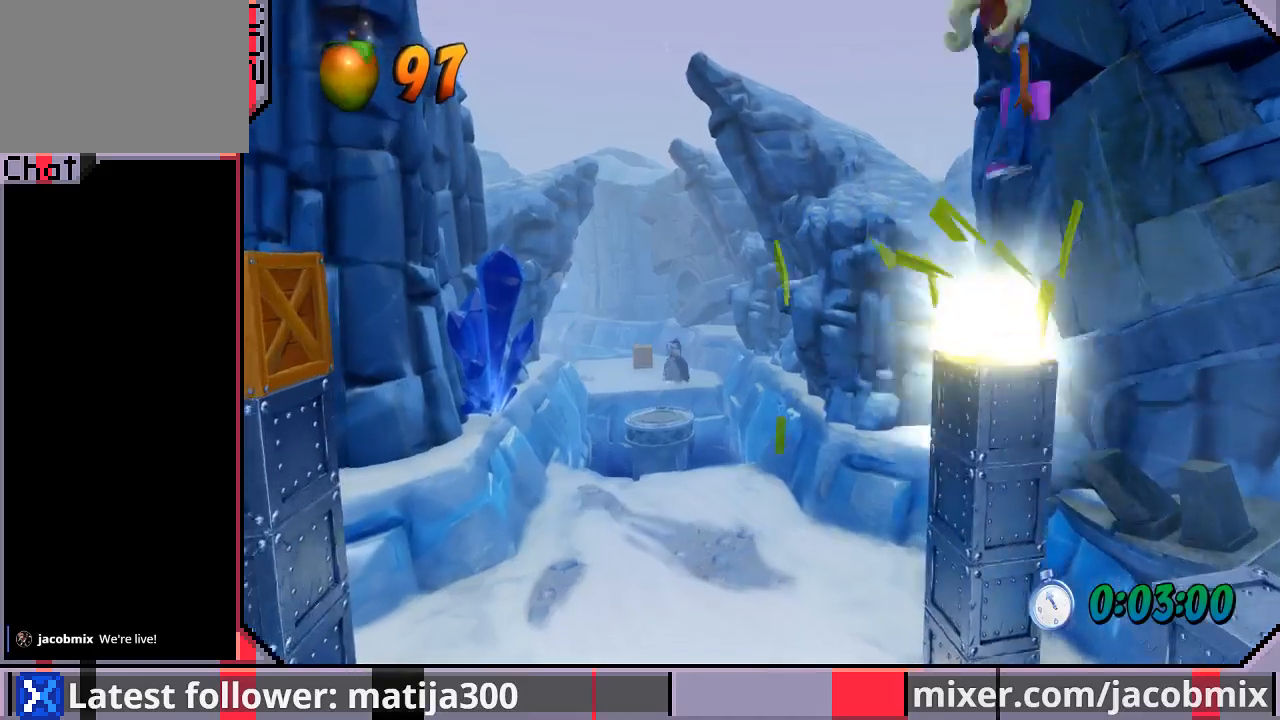
{"buttons": ["DPAD_UP", "DPAD_LEFT"], "left_stick": "center", "right_stick": "center", "events": [[33, "DPAD_UP", "down"], [133, "SQUARE", "down"], [167, "SQUARE", "up"]]}
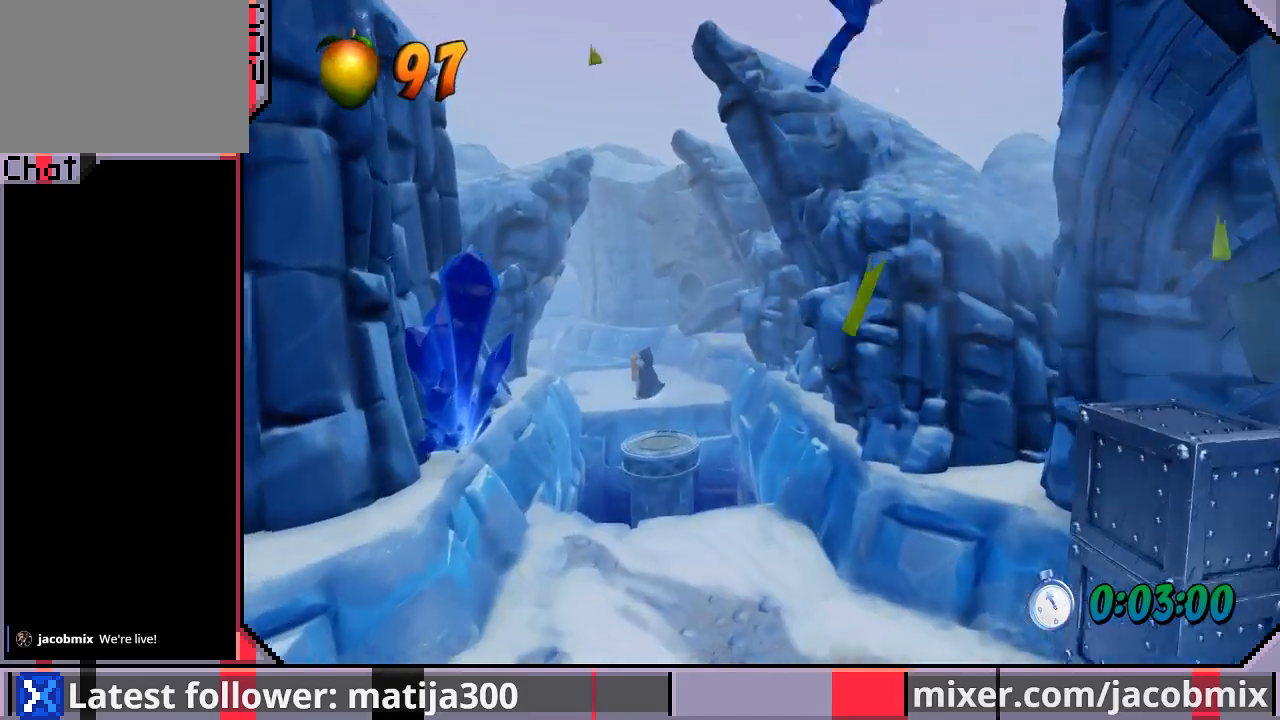
{"buttons": ["DPAD_UP"], "left_stick": "center", "right_stick": "center", "events": [[467, "DPAD_LEFT", "up"]]}
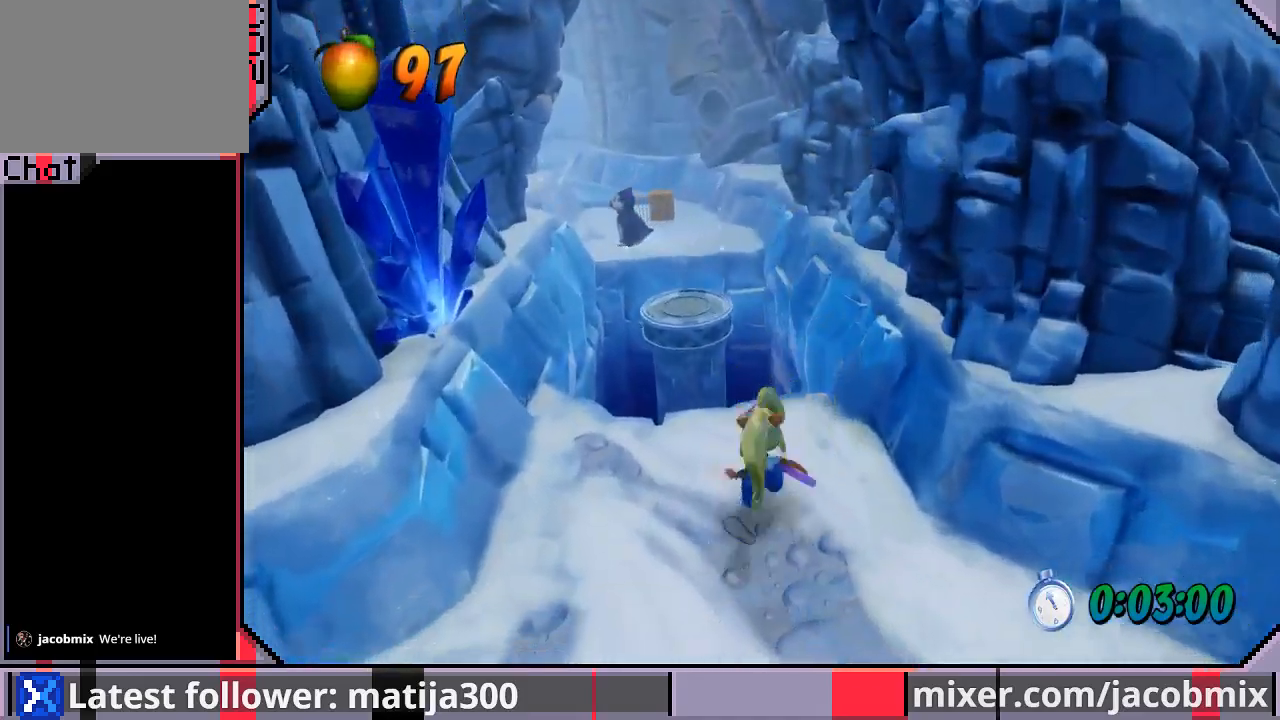
{"buttons": ["DPAD_UP", "DPAD_LEFT"], "left_stick": "center", "right_stick": "center", "events": [[67, "CROSS", "down"], [267, "DPAD_LEFT", "down"], [333, "CROSS", "up"]]}
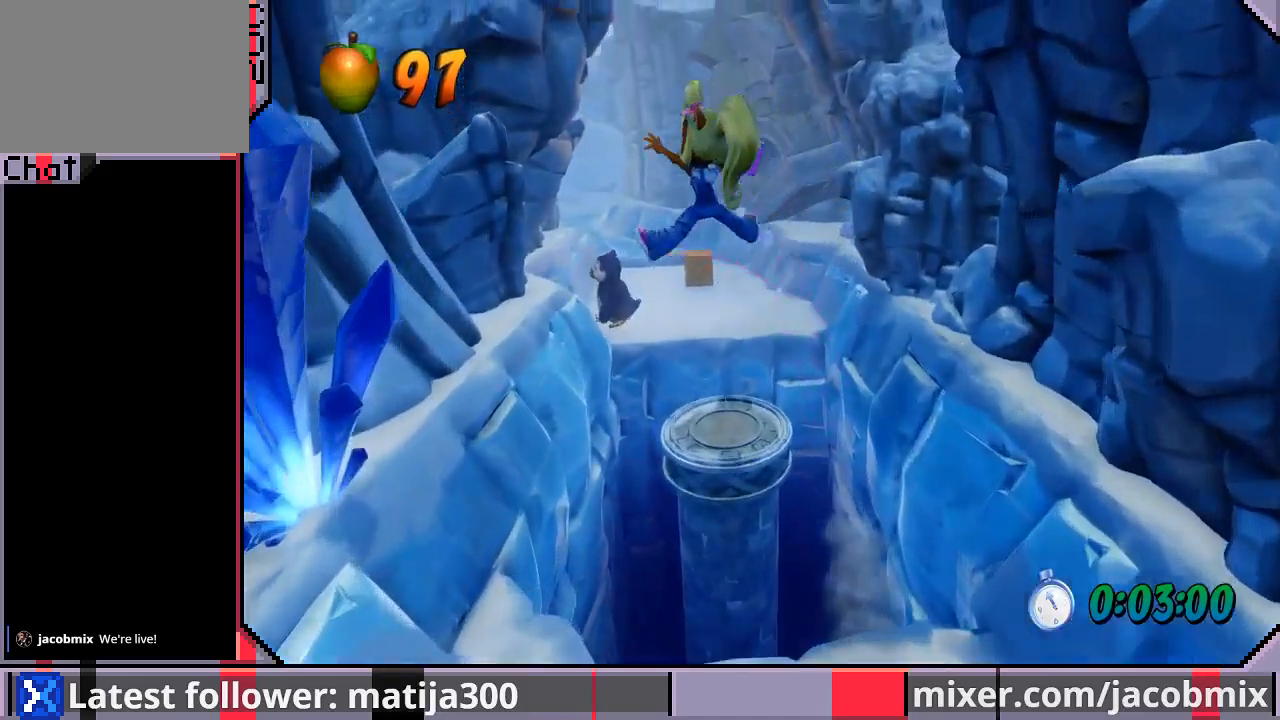
{"buttons": ["CROSS", "DPAD_UP"], "left_stick": "center", "right_stick": "center", "events": [[100, "DPAD_LEFT", "up"], [433, "CROSS", "down"]]}
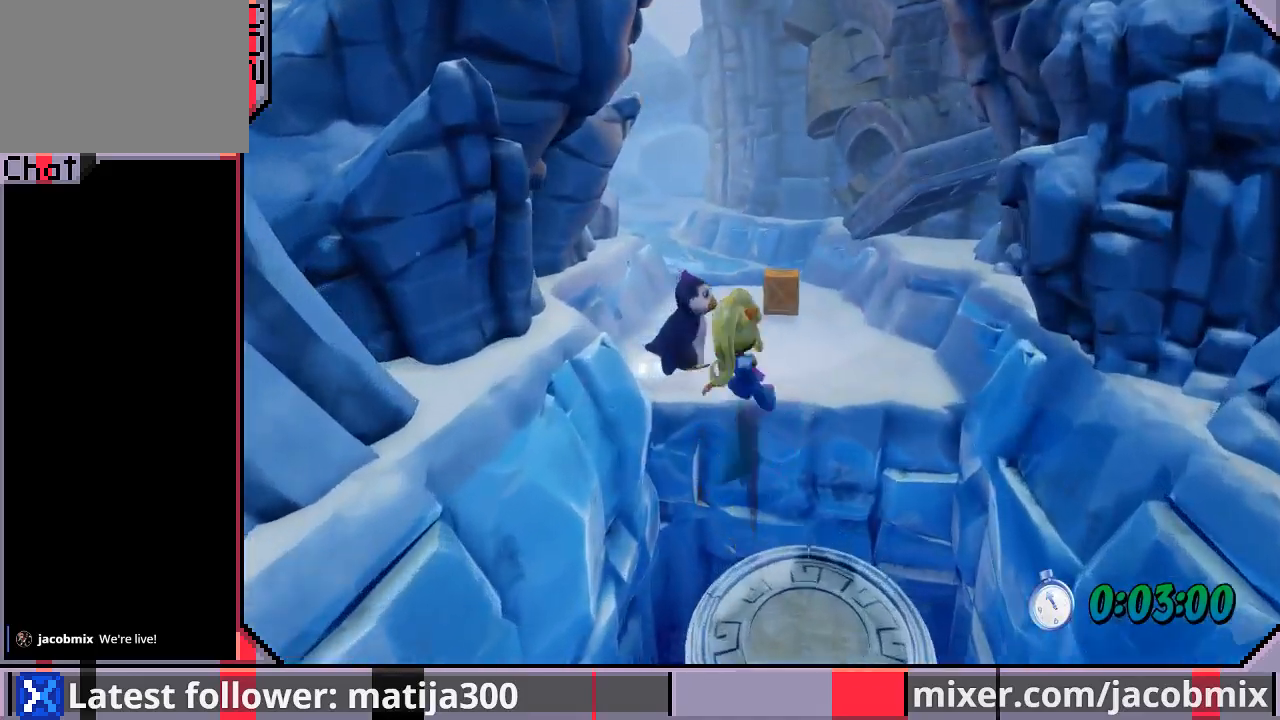
{"buttons": ["DPAD_UP", "DPAD_LEFT"], "left_stick": "center", "right_stick": "center", "events": [[400, "DPAD_LEFT", "down"], [467, "CROSS", "up"]]}
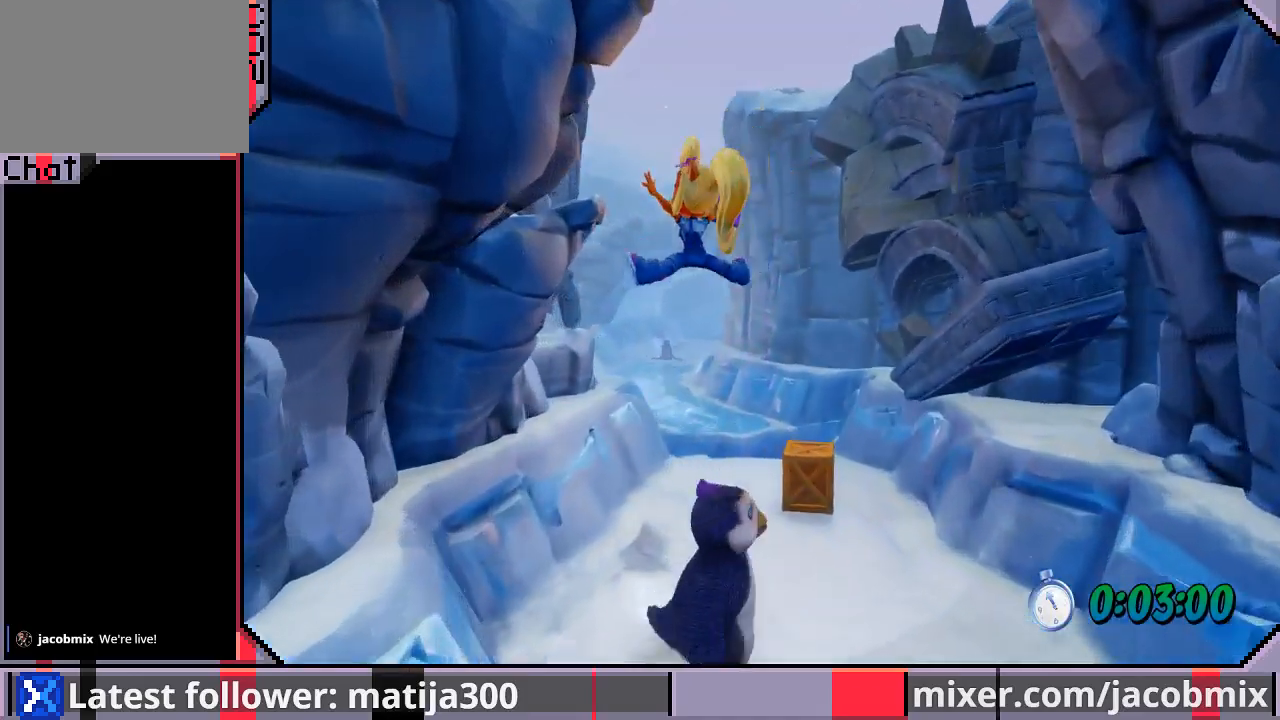
{"buttons": ["DPAD_UP"], "left_stick": "center", "right_stick": "center", "events": [[67, "DPAD_LEFT", "up"]]}
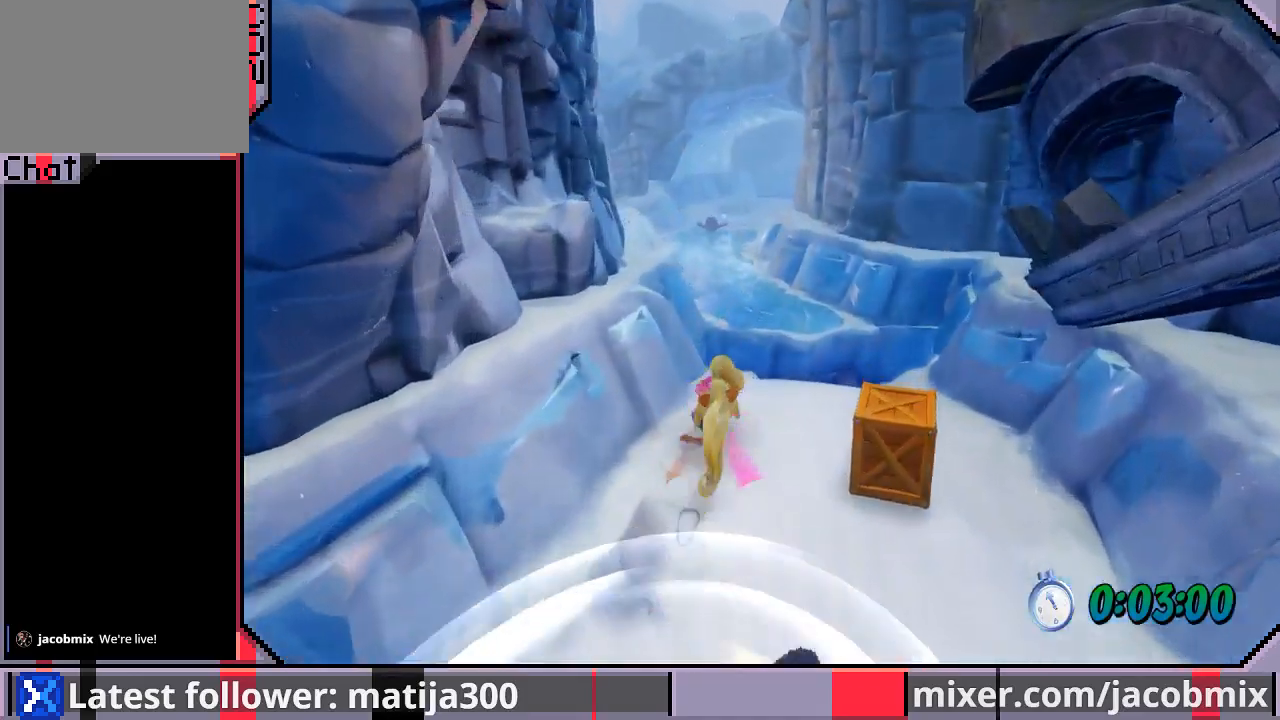
{"buttons": ["DPAD_UP"], "left_stick": "center", "right_stick": "center", "events": [[33, "CROSS", "down"], [500, "CROSS", "up"]]}
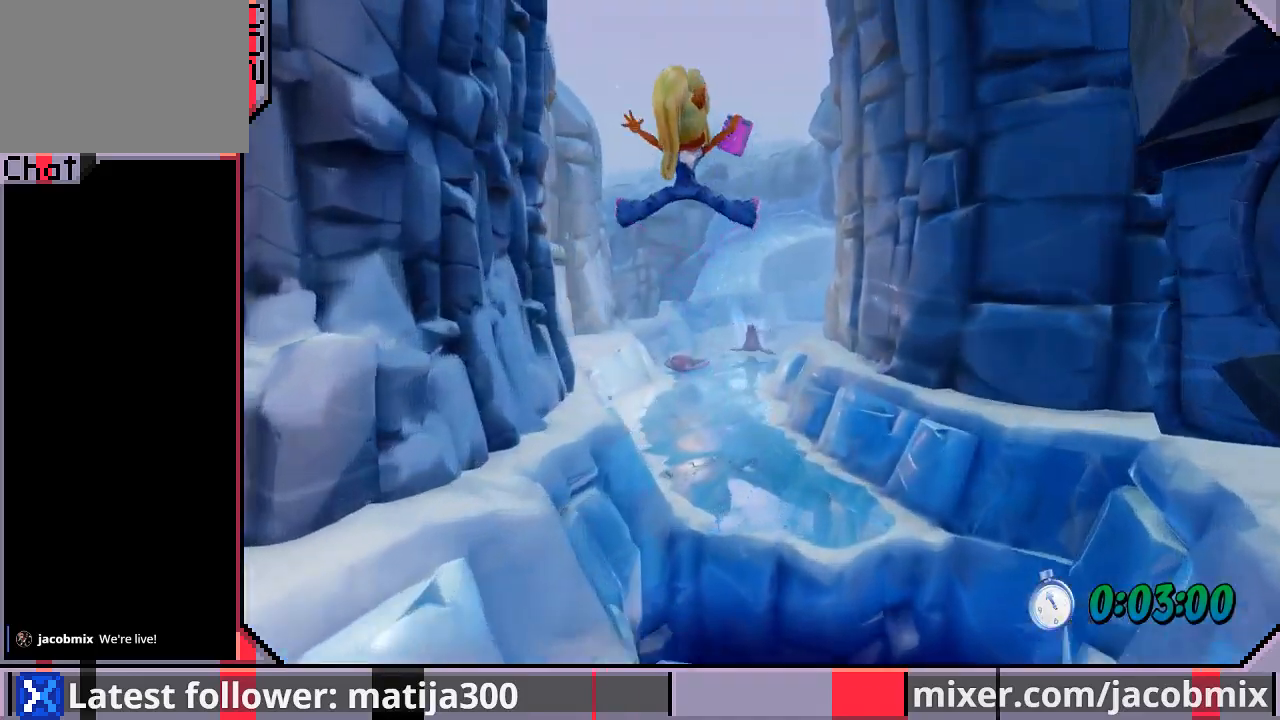
{"buttons": ["DPAD_UP"], "left_stick": "center", "right_stick": "center", "events": []}
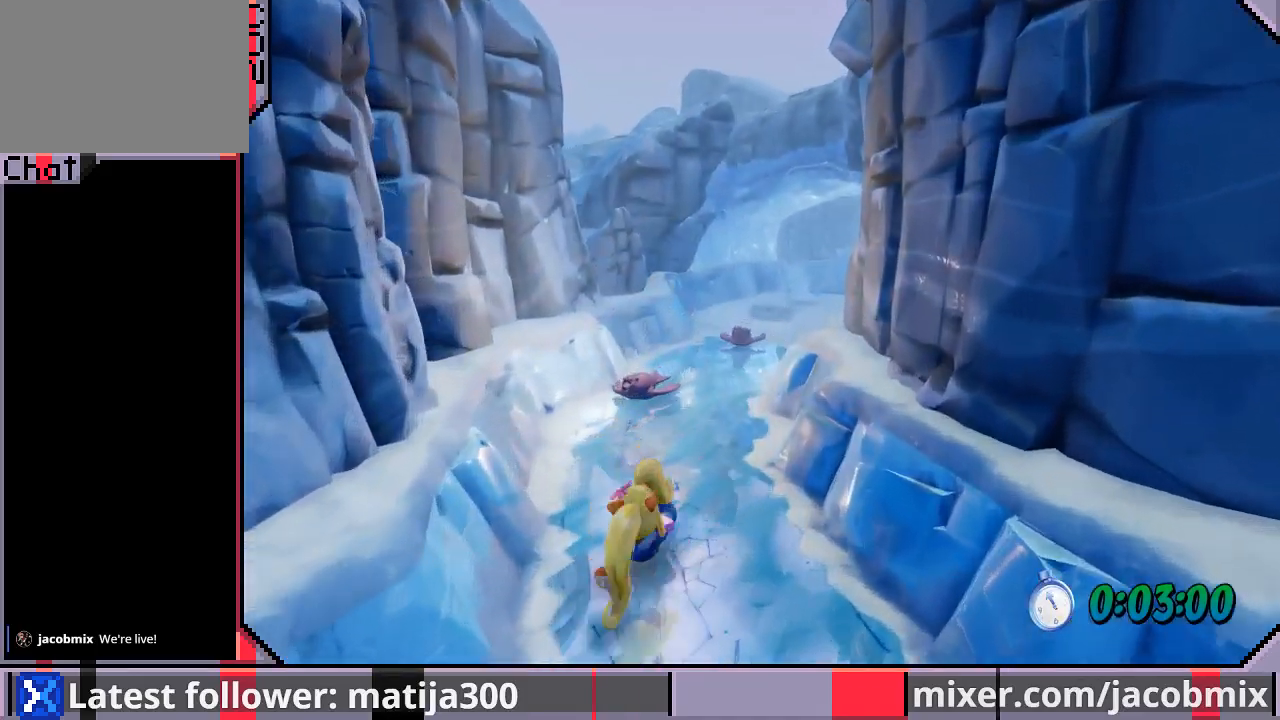
{"buttons": ["CROSS", "DPAD_UP", "DPAD_RIGHT"], "left_stick": "center", "right_stick": "center", "events": [[100, "CROSS", "down"], [433, "DPAD_RIGHT", "down"]]}
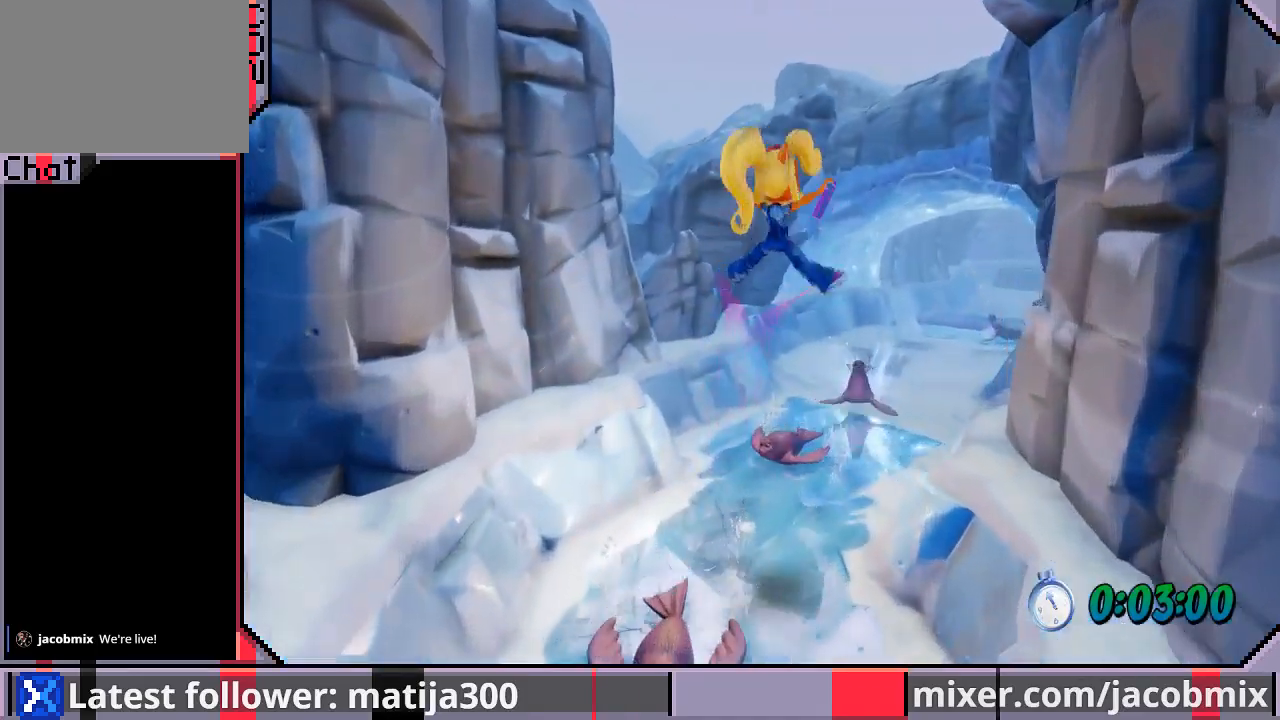
{"buttons": ["DPAD_UP", "DPAD_RIGHT"], "left_stick": "center", "right_stick": "center", "events": [[167, "CROSS", "up"]]}